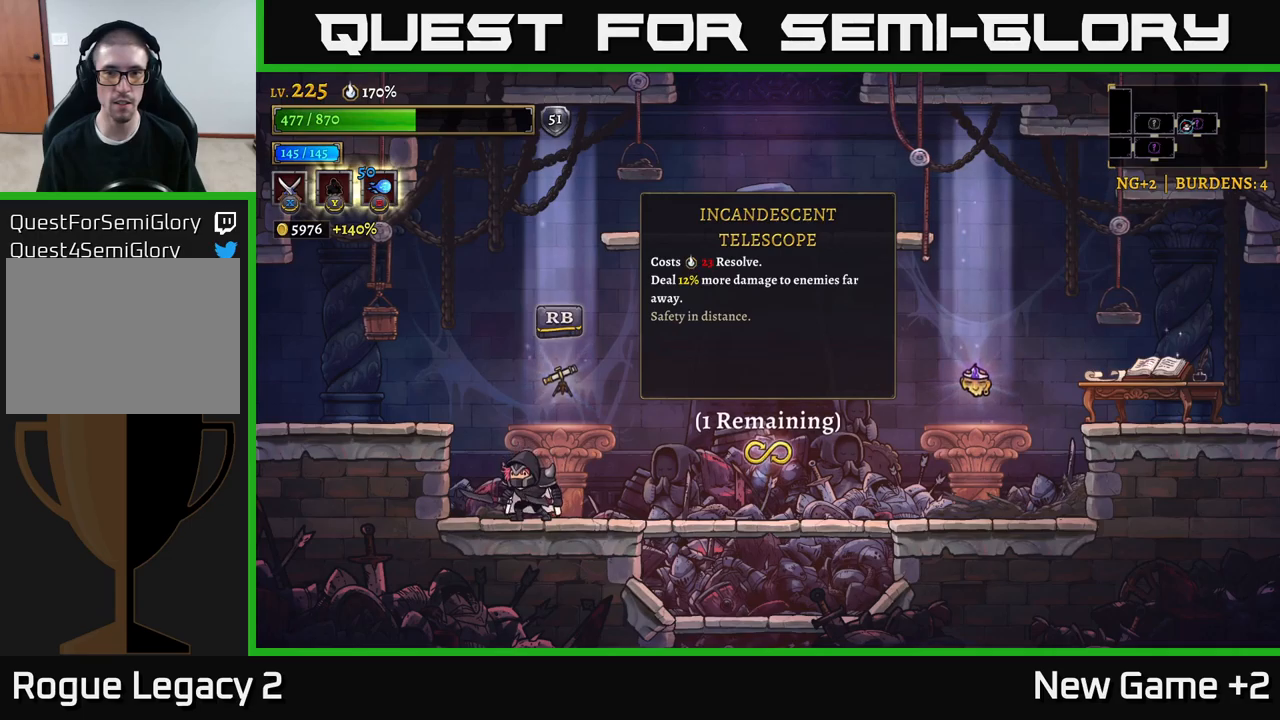
Gameplay with a controller (Xbox layout); each line is a JSON object with the inputs held at the frame after it. "events" lists button and stick changes between this image and that frame as [ms after this image, input, new state], when the widget could be followed in between.
{"buttons": [], "left_stick": "right", "right_stick": "center", "events": [[400, "left_stick", "right"]]}
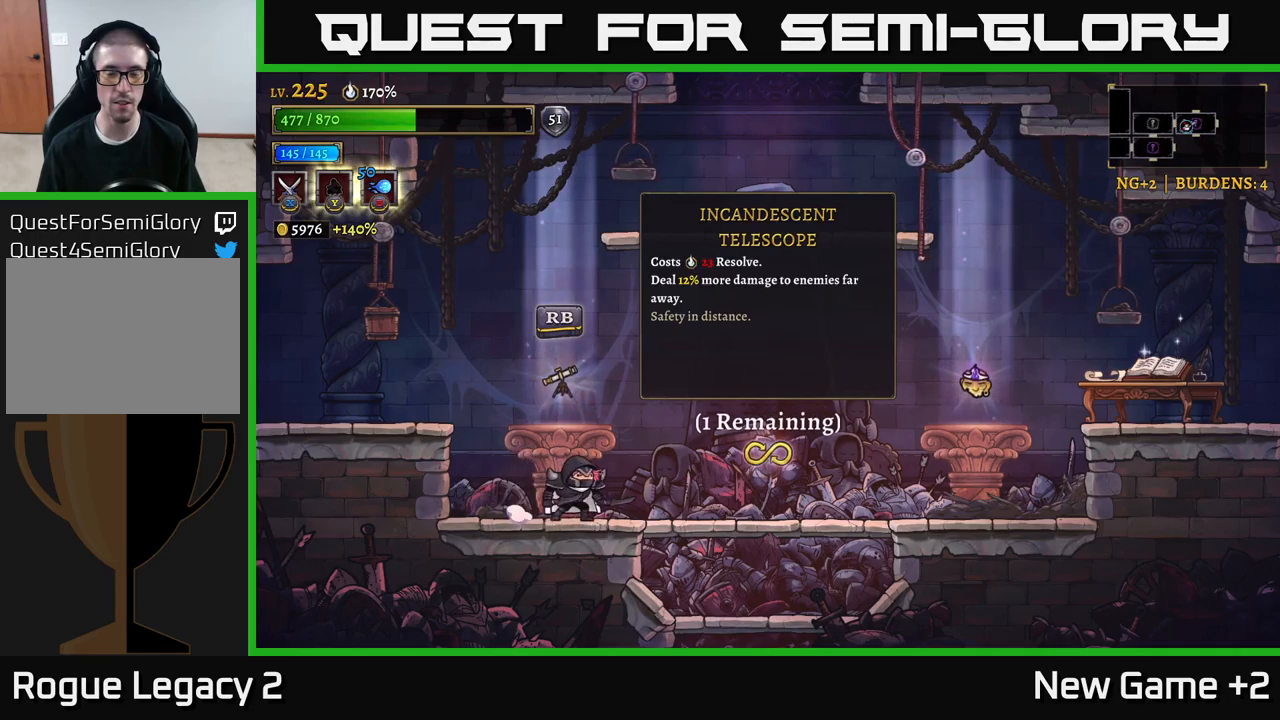
{"buttons": [], "left_stick": "right", "right_stick": "center", "events": [[183, "left_stick", "left"], [350, "left_stick", "center"], [450, "left_stick", "right"]]}
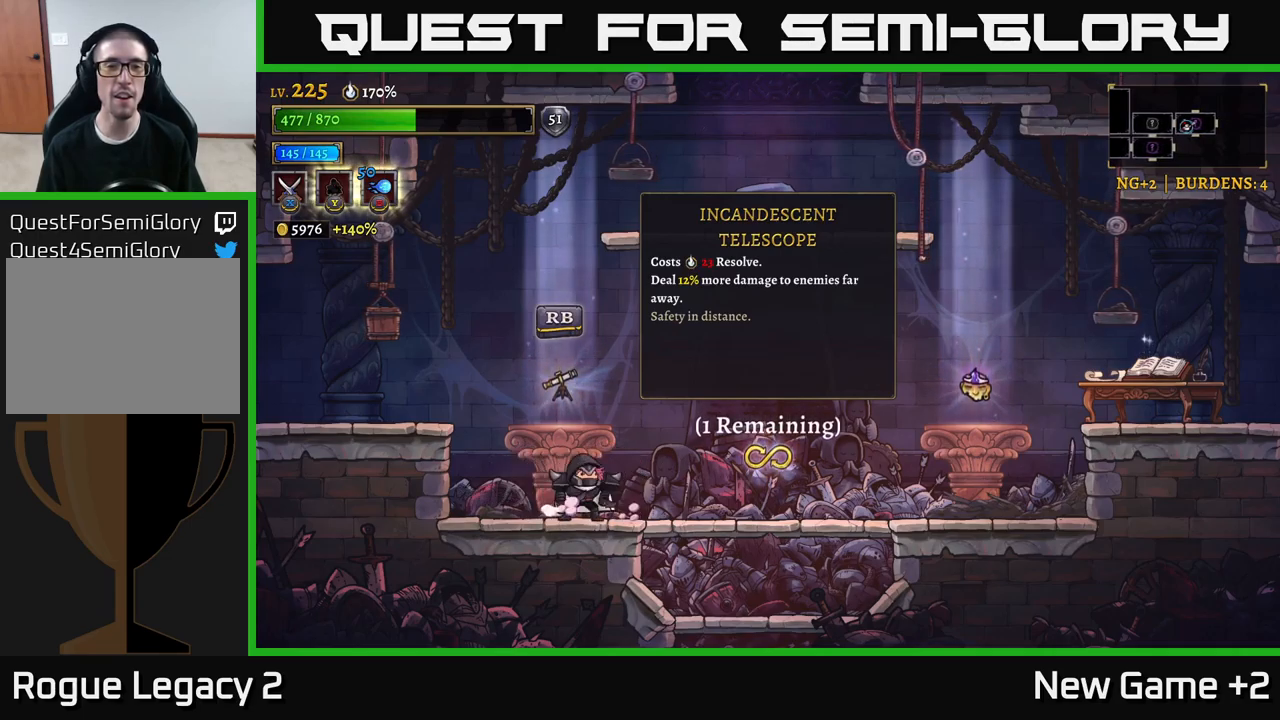
{"buttons": [], "left_stick": "center", "right_stick": "center", "events": [[150, "left_stick", "left"], [366, "left_stick", "center"]]}
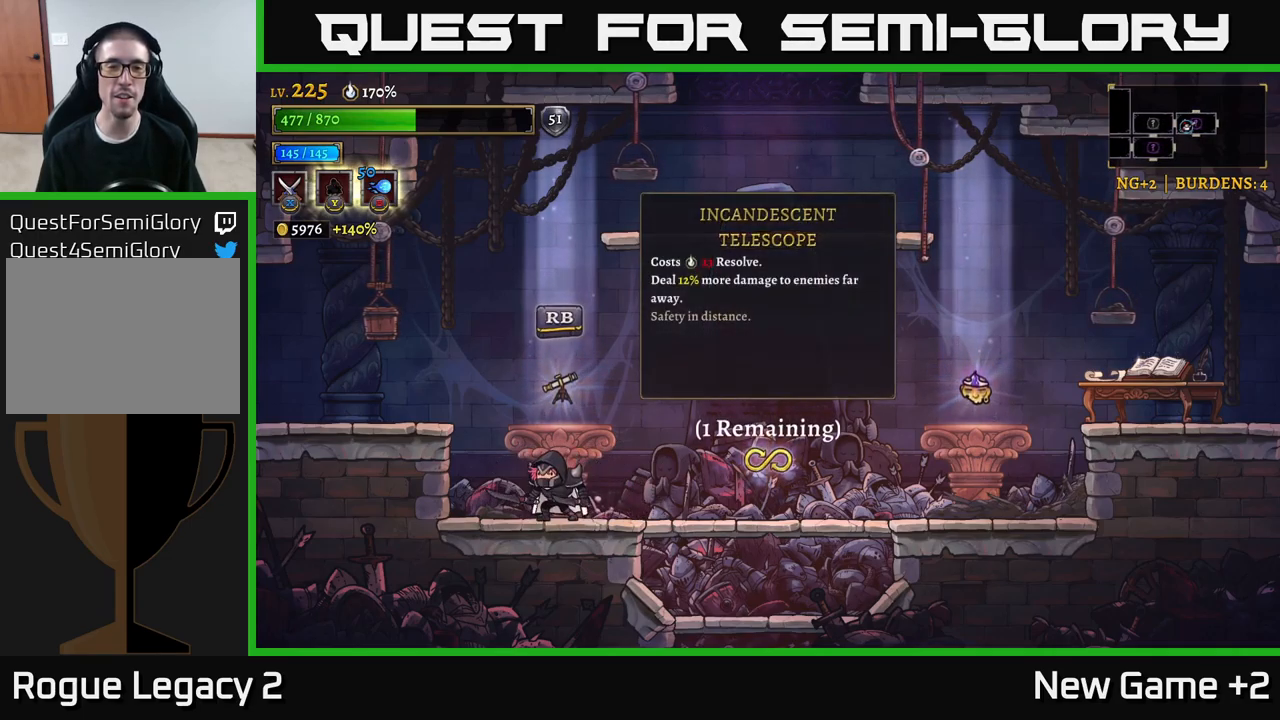
{"buttons": [], "left_stick": "center", "right_stick": "center", "events": [[200, "left_stick", "right"], [400, "left_stick", "center"]]}
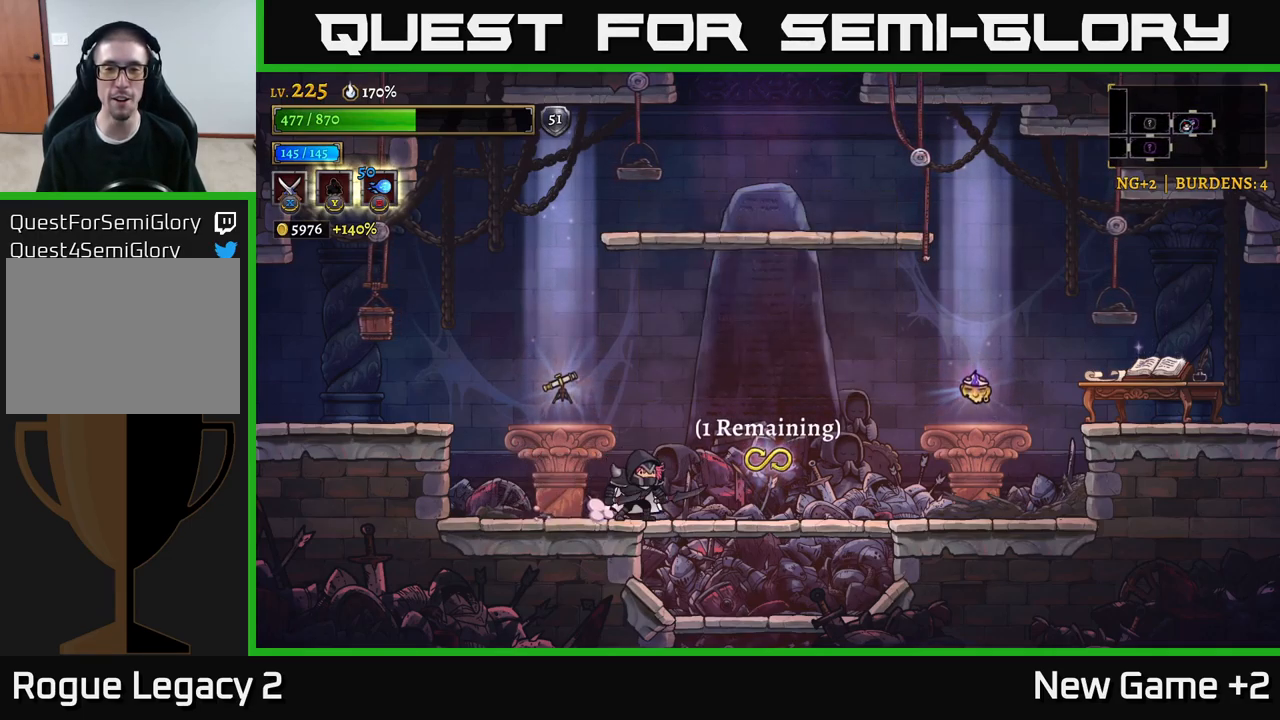
{"buttons": [], "left_stick": "center", "right_stick": "center", "events": [[233, "left_stick", "left"], [400, "left_stick", "center"]]}
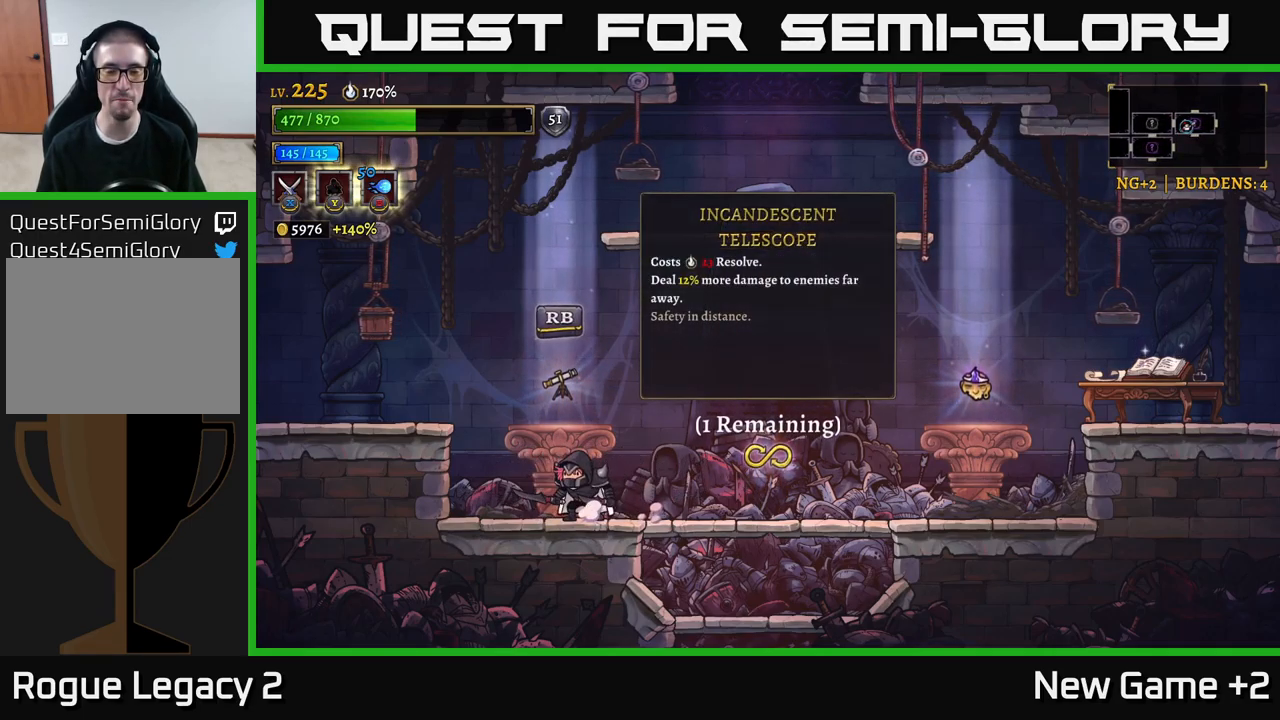
{"buttons": [], "left_stick": "right", "right_stick": "center", "events": [[183, "A", "down"], [433, "A", "up"], [433, "left_stick", "right"]]}
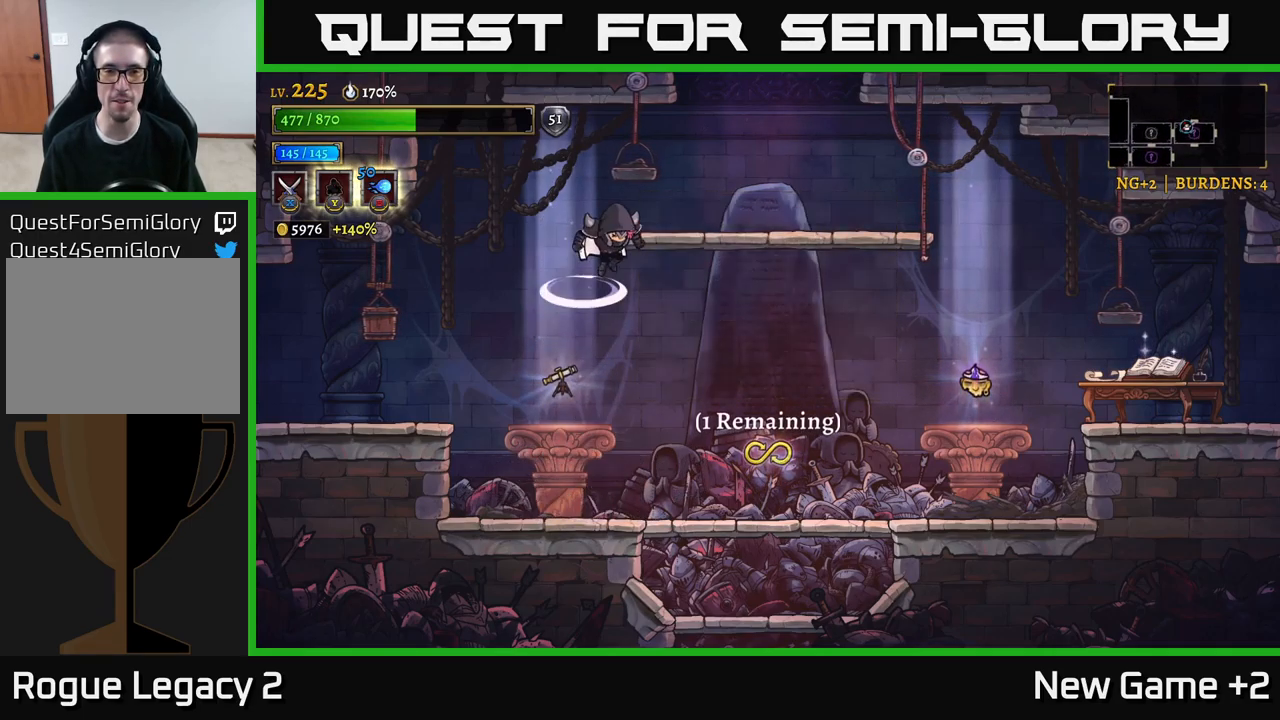
{"buttons": [], "left_stick": "center", "right_stick": "center", "events": [[16, "A", "down"], [250, "A", "up"], [433, "left_stick", "center"]]}
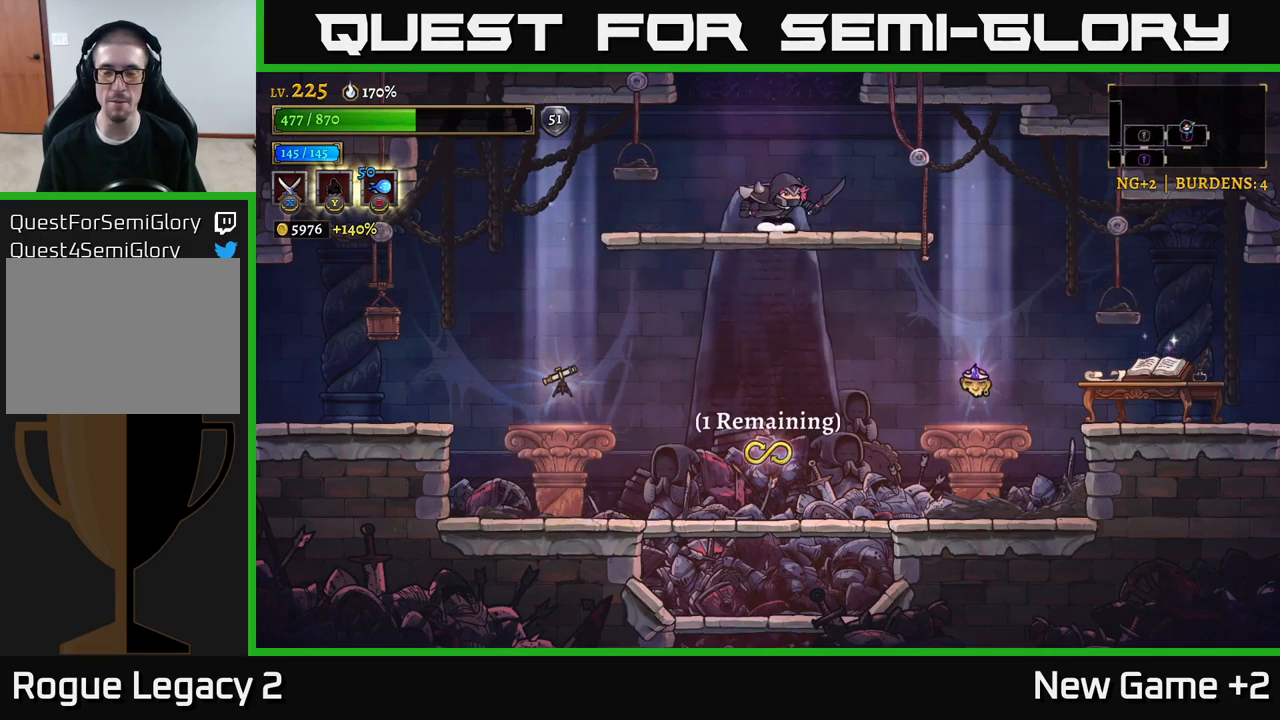
{"buttons": [], "left_stick": "center", "right_stick": "center", "events": [[133, "left_stick", "down"], [166, "A", "down"], [333, "A", "up"], [333, "left_stick", "center"]]}
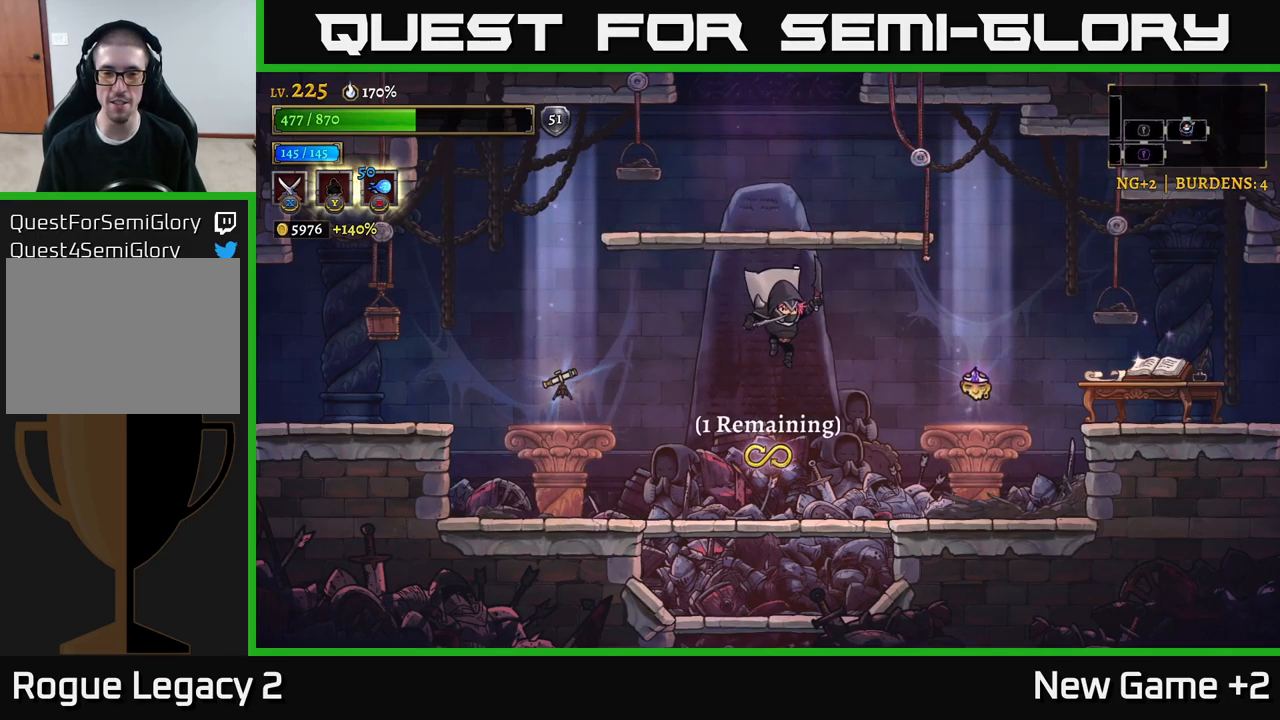
{"buttons": ["A"], "left_stick": "down", "right_stick": "center", "events": [[300, "left_stick", "down"], [333, "A", "down"]]}
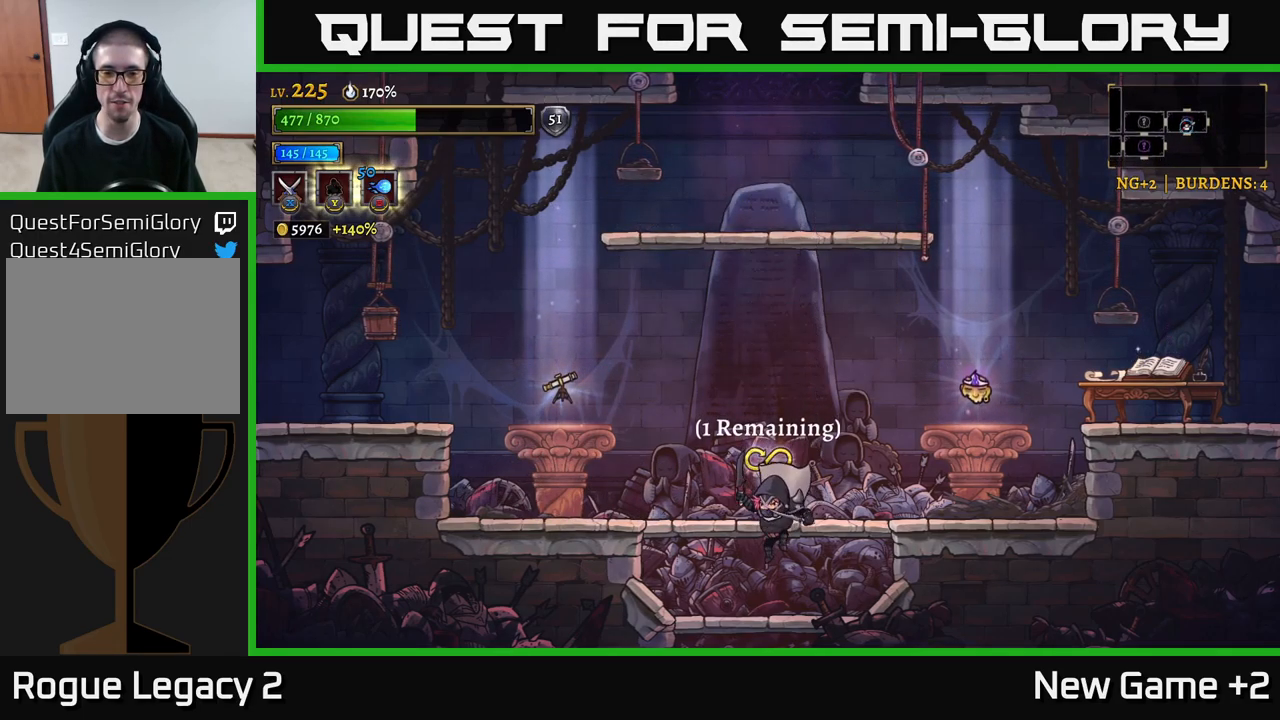
{"buttons": ["A"], "left_stick": "down", "right_stick": "center", "events": [[100, "A", "up"], [116, "left_stick", "center"], [333, "left_stick", "down"], [350, "A", "down"]]}
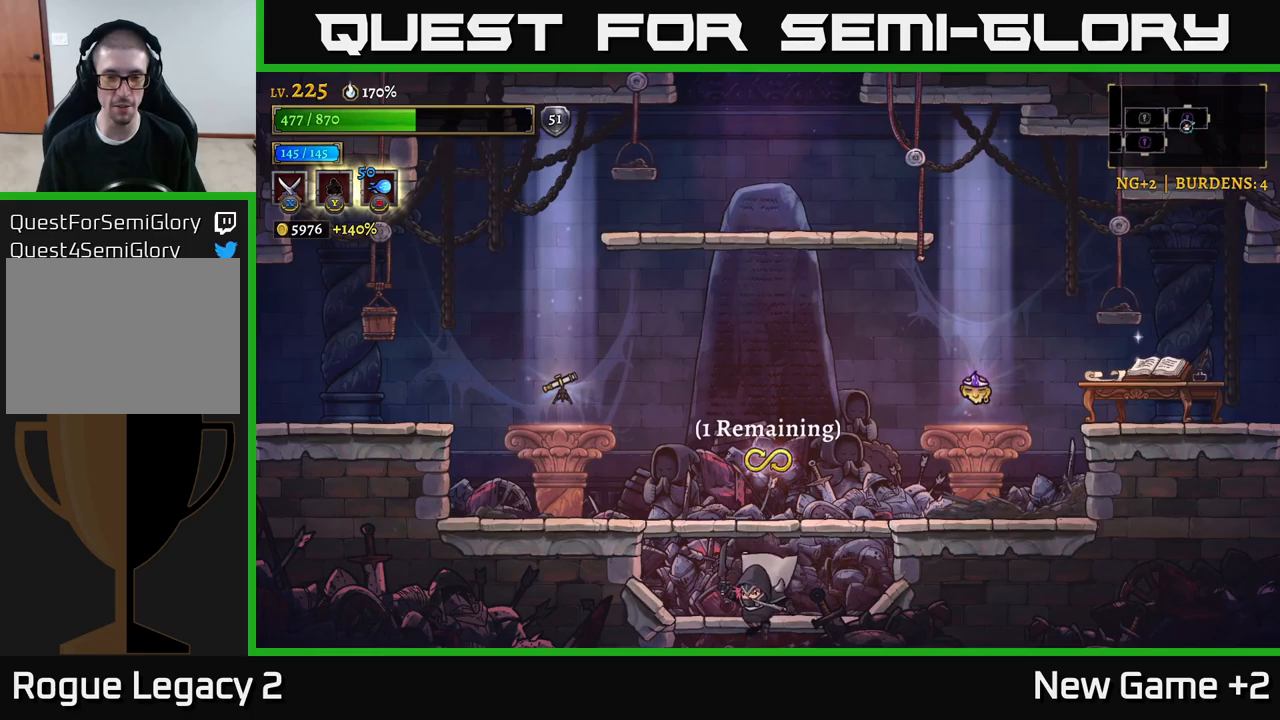
{"buttons": [], "left_stick": "down", "right_stick": "center", "events": [[133, "A", "up"], [183, "left_stick", "center"], [483, "left_stick", "down"]]}
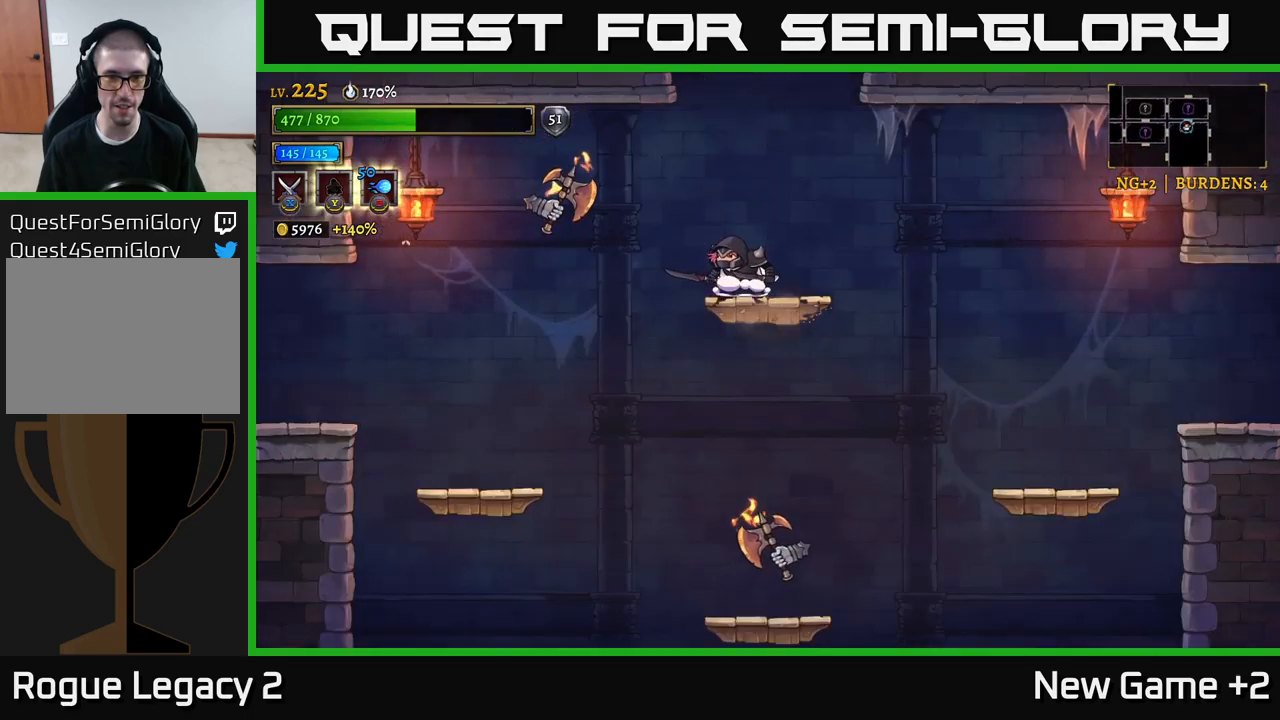
{"buttons": [], "left_stick": "up-left", "right_stick": "center", "events": [[33, "A", "down"], [167, "left_stick", "left"], [217, "X", "down"], [300, "left_stick", "center"], [333, "X", "up"], [350, "left_stick", "right"], [383, "A", "up"], [483, "left_stick", "up-left"]]}
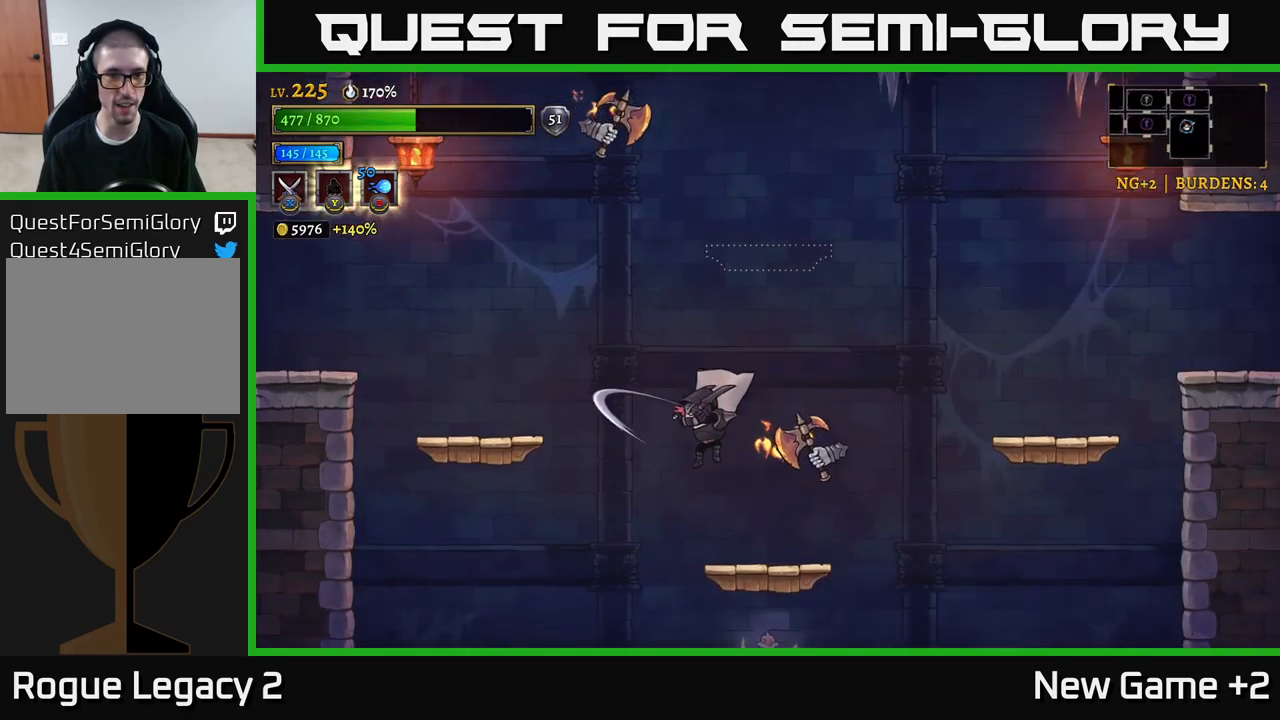
{"buttons": [], "left_stick": "center", "right_stick": "center", "events": [[67, "A", "down"], [167, "left_stick", "right"], [267, "X", "down"], [317, "left_stick", "center"], [350, "A", "up"], [467, "X", "up"]]}
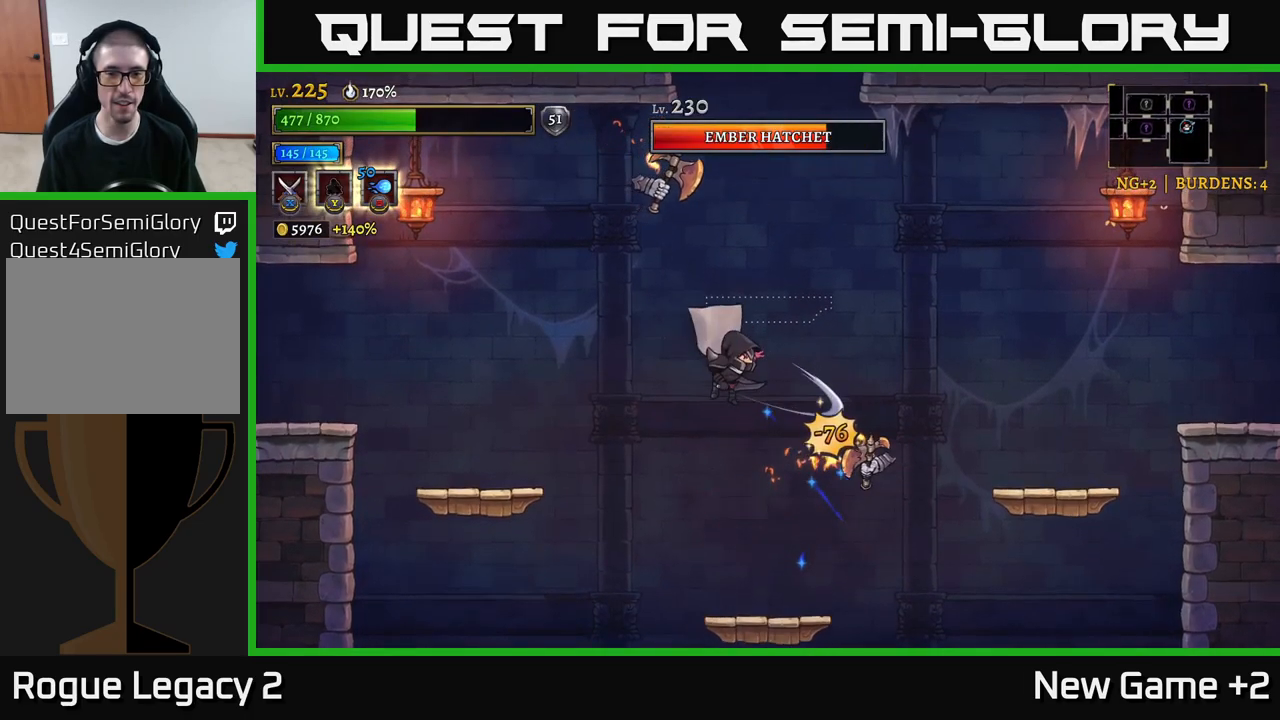
{"buttons": [], "left_stick": "right", "right_stick": "center", "events": [[50, "left_stick", "right"], [183, "left_stick", "center"], [200, "A", "down"], [367, "A", "up"], [450, "left_stick", "right"]]}
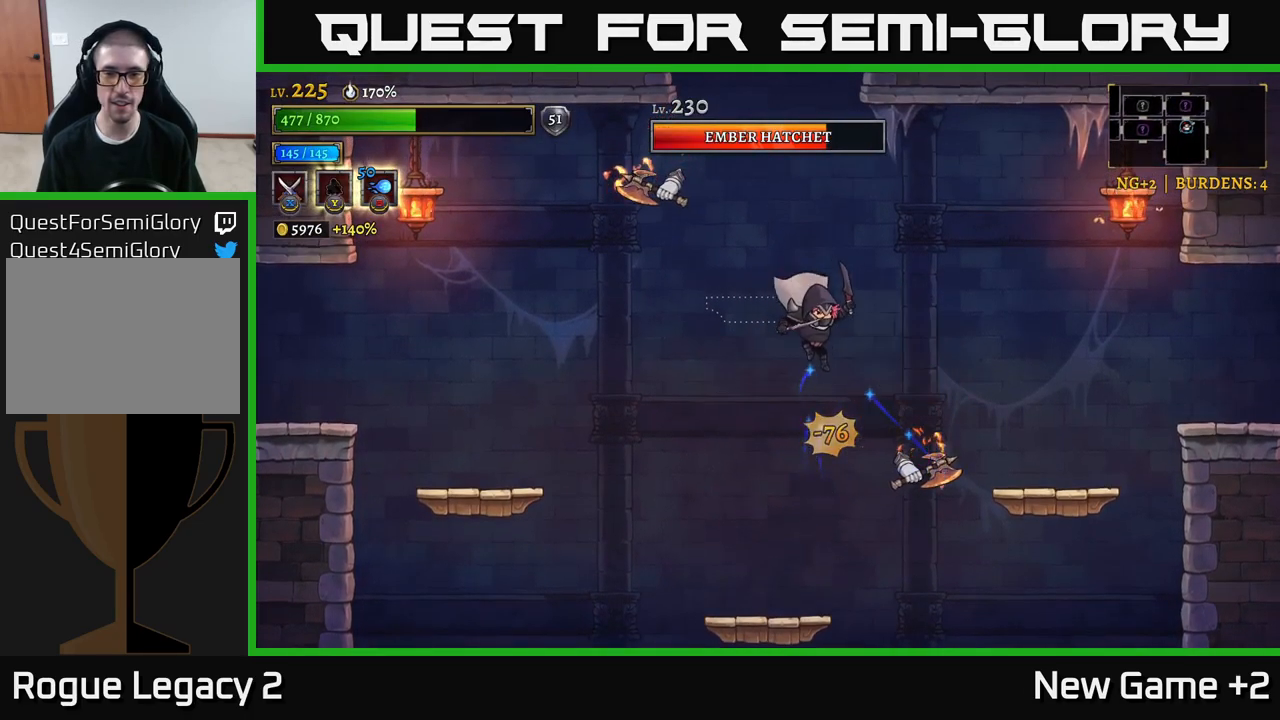
{"buttons": [], "left_stick": "left", "right_stick": "center", "events": [[67, "X", "down"], [83, "left_stick", "center"], [217, "A", "down"], [233, "X", "up"], [300, "A", "up"], [500, "left_stick", "left"]]}
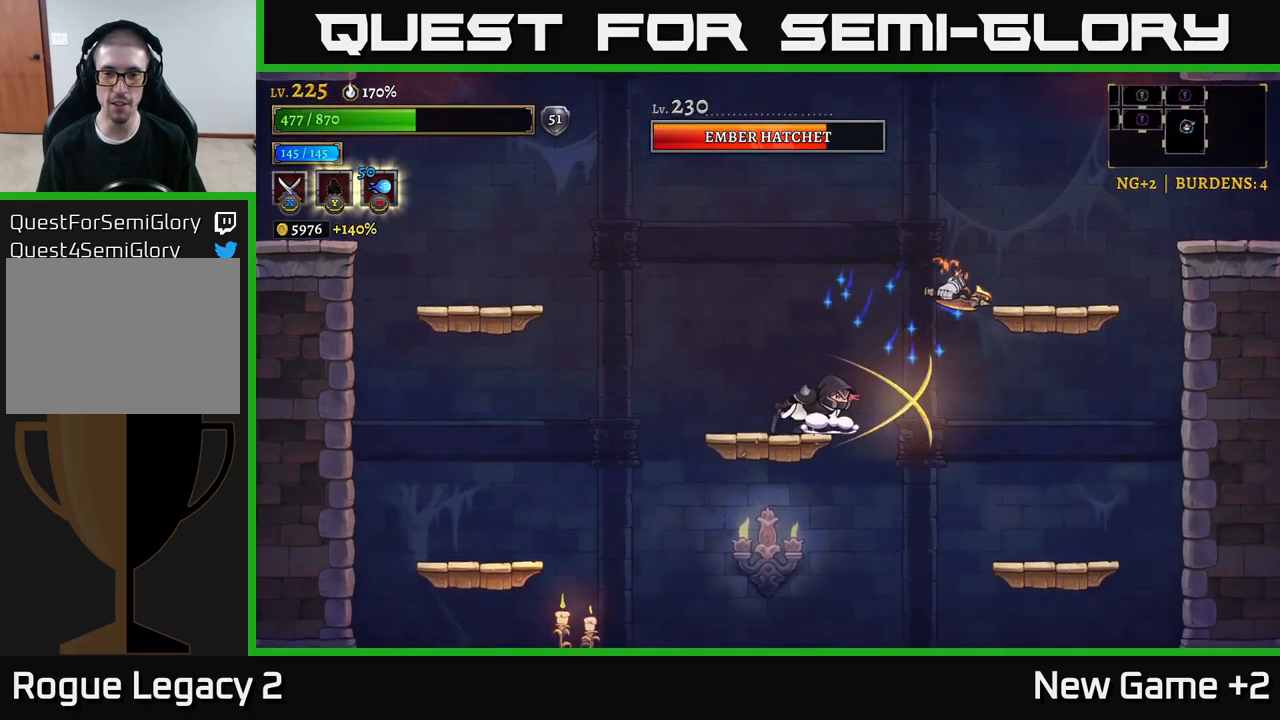
{"buttons": [], "left_stick": "left", "right_stick": "center", "events": [[317, "A", "down"], [467, "A", "up"]]}
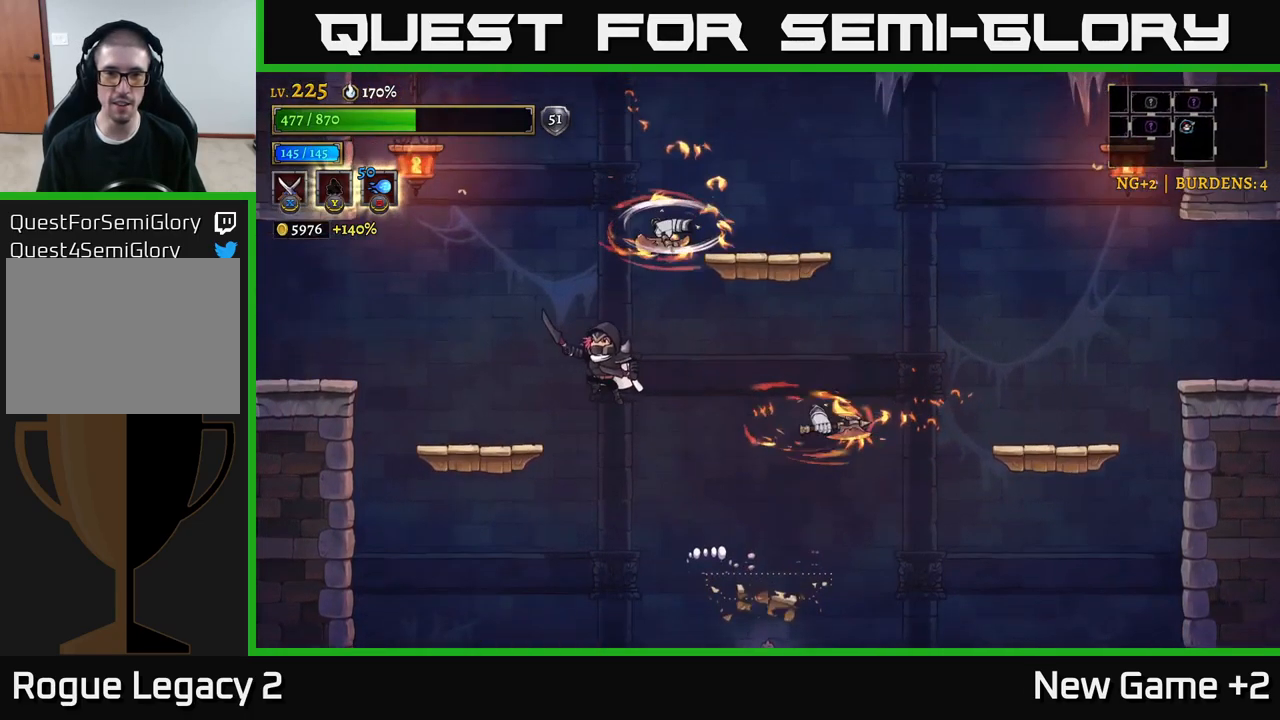
{"buttons": ["A"], "left_stick": "left", "right_stick": "center", "events": [[383, "A", "down"]]}
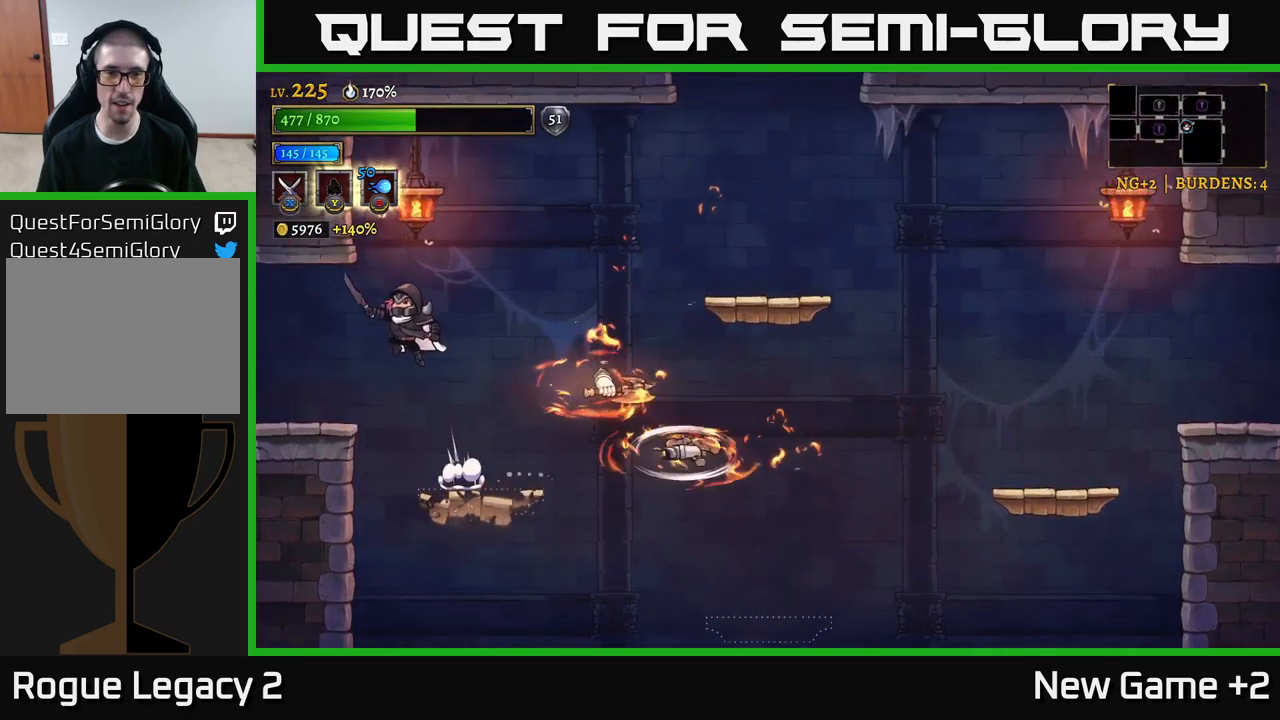
{"buttons": ["R2"], "left_stick": "right", "right_stick": "center", "events": [[100, "left_stick", "right"], [133, "A", "up"], [167, "A", "down"], [300, "R2", "down"], [333, "A", "up"]]}
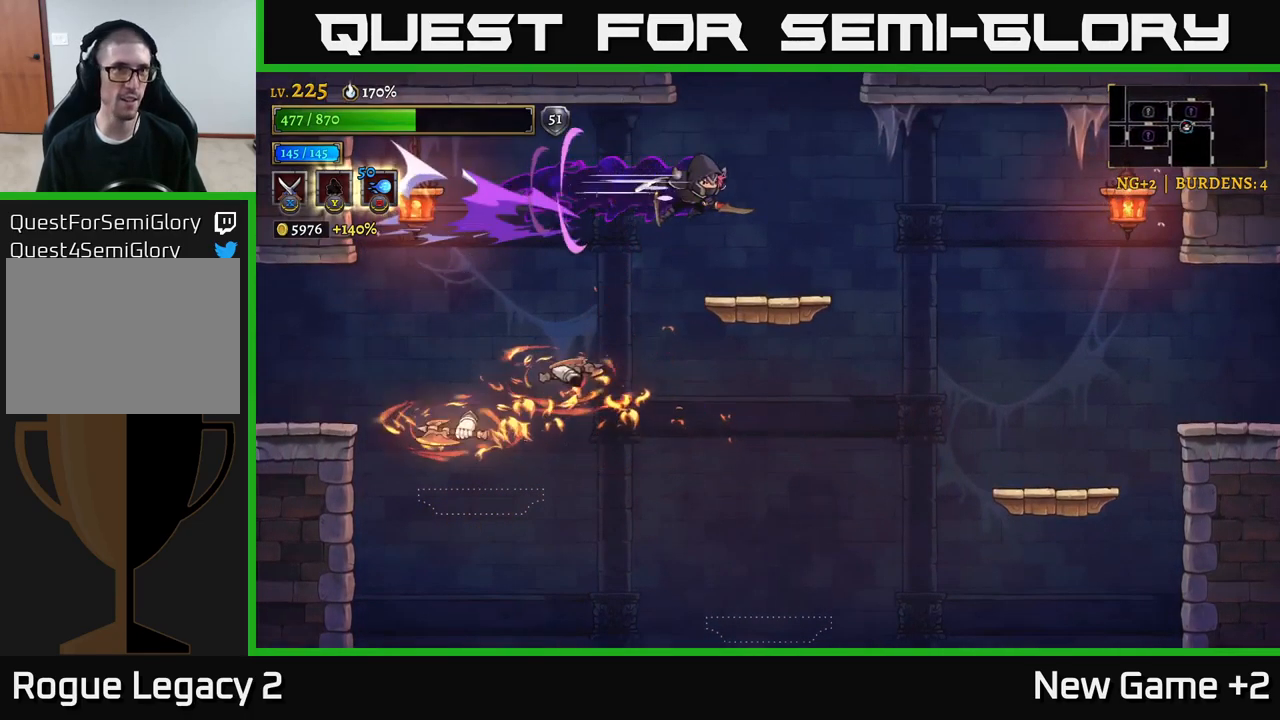
{"buttons": [], "left_stick": "left", "right_stick": "center", "events": [[233, "left_stick", "left"], [417, "R2", "up"]]}
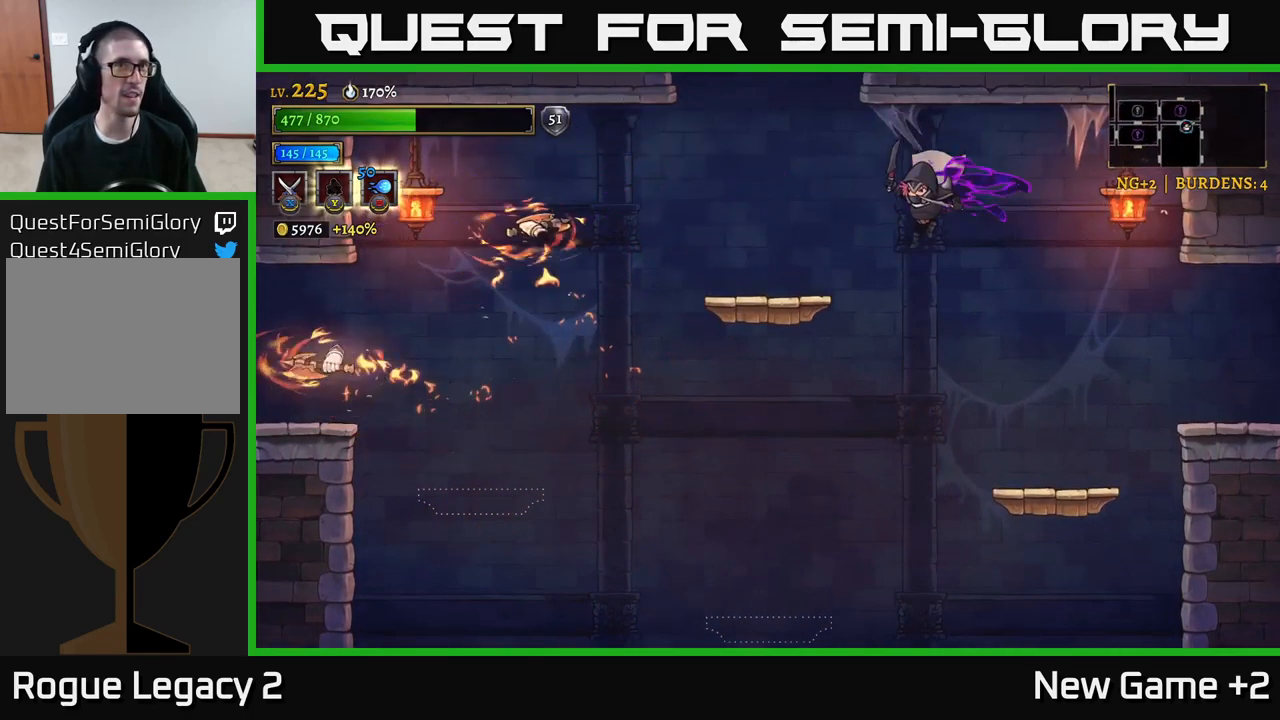
{"buttons": ["A"], "left_stick": "center", "right_stick": "center", "events": [[333, "left_stick", "center"], [484, "A", "down"]]}
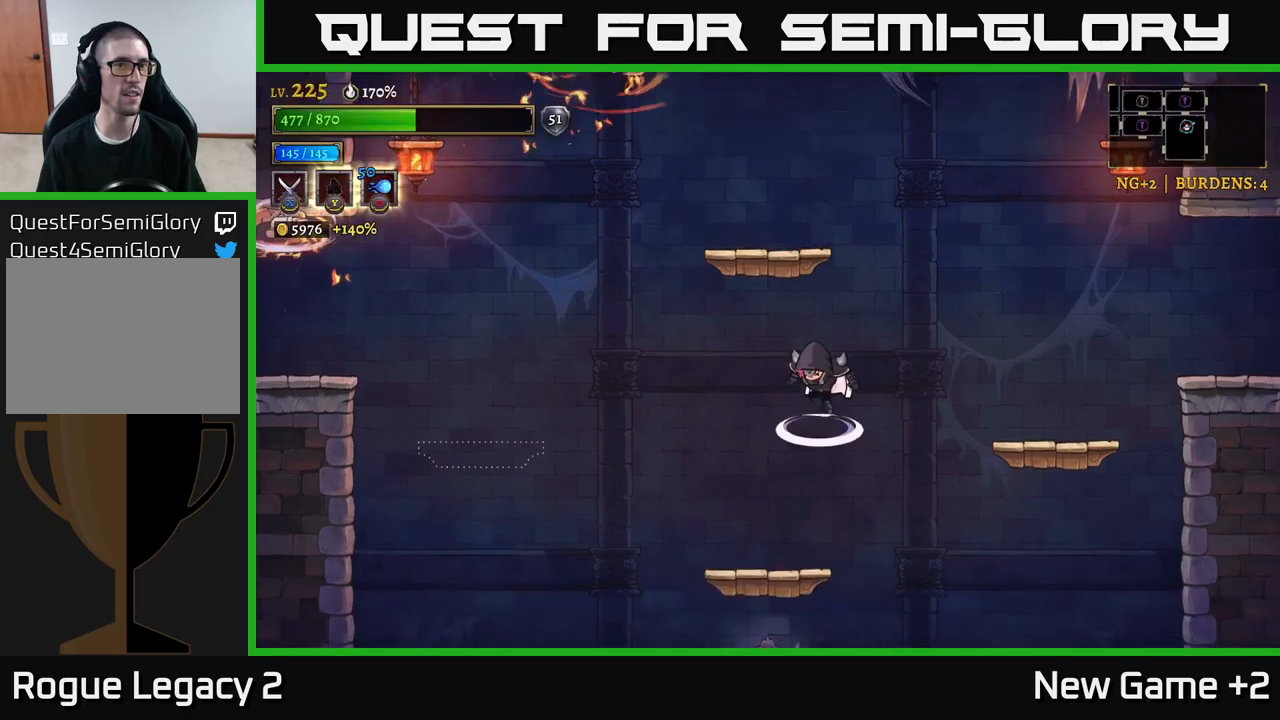
{"buttons": [], "left_stick": "right", "right_stick": "center", "events": [[100, "left_stick", "right"], [367, "A", "up"]]}
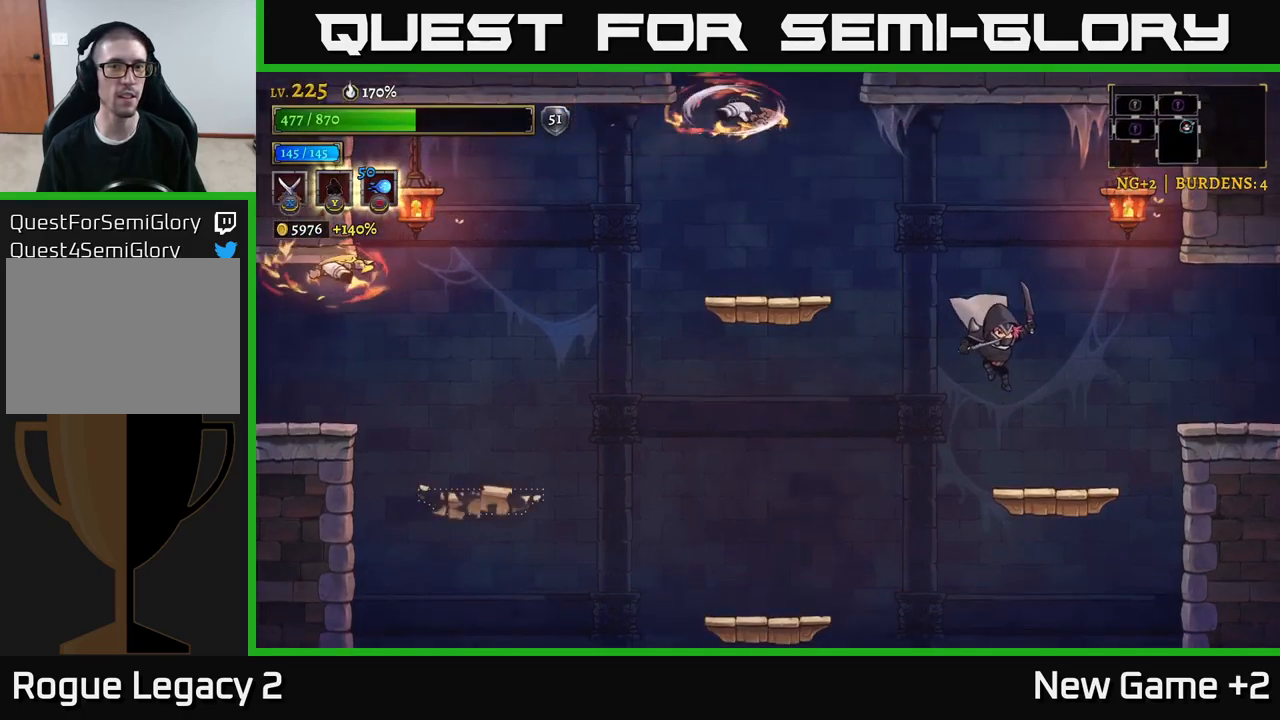
{"buttons": ["A"], "left_stick": "center", "right_stick": "center", "events": [[167, "left_stick", "center"], [284, "left_stick", "left"], [367, "Y", "down"], [417, "left_stick", "center"], [467, "Y", "up"], [500, "A", "down"]]}
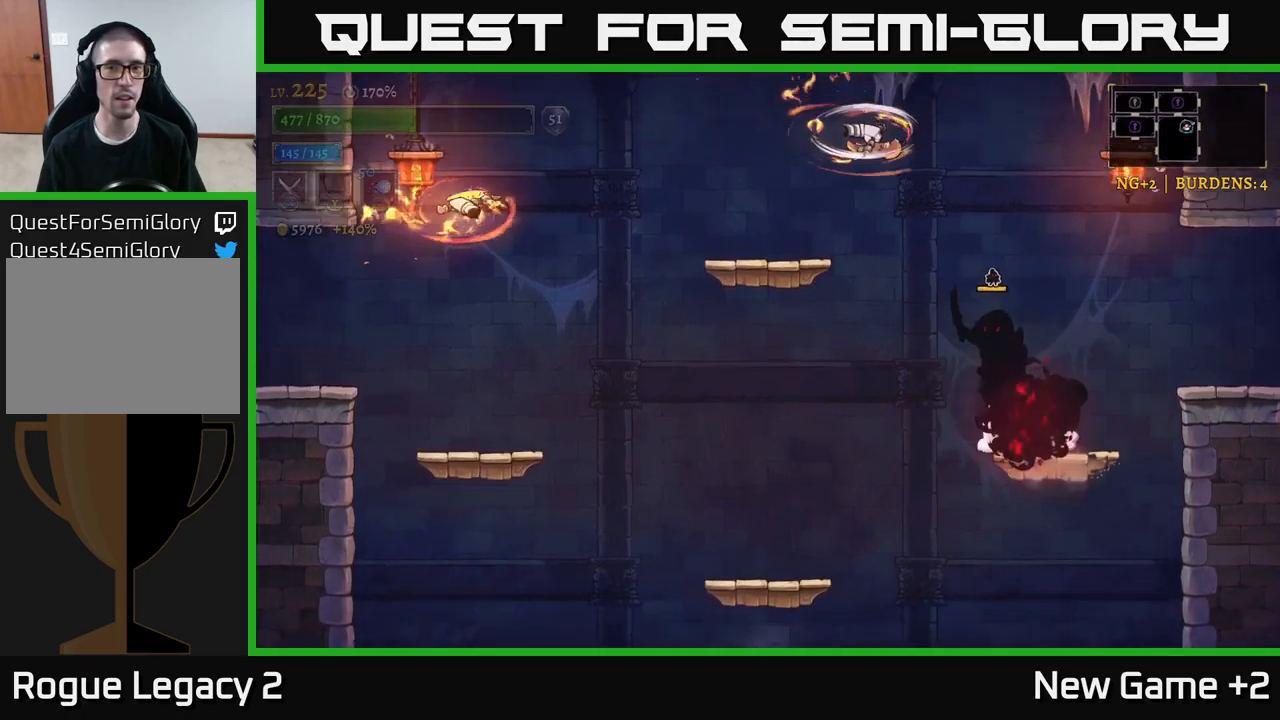
{"buttons": [], "left_stick": "left", "right_stick": "center", "events": [[150, "X", "down"], [267, "left_stick", "right"], [300, "X", "up"], [367, "A", "up"], [467, "left_stick", "left"]]}
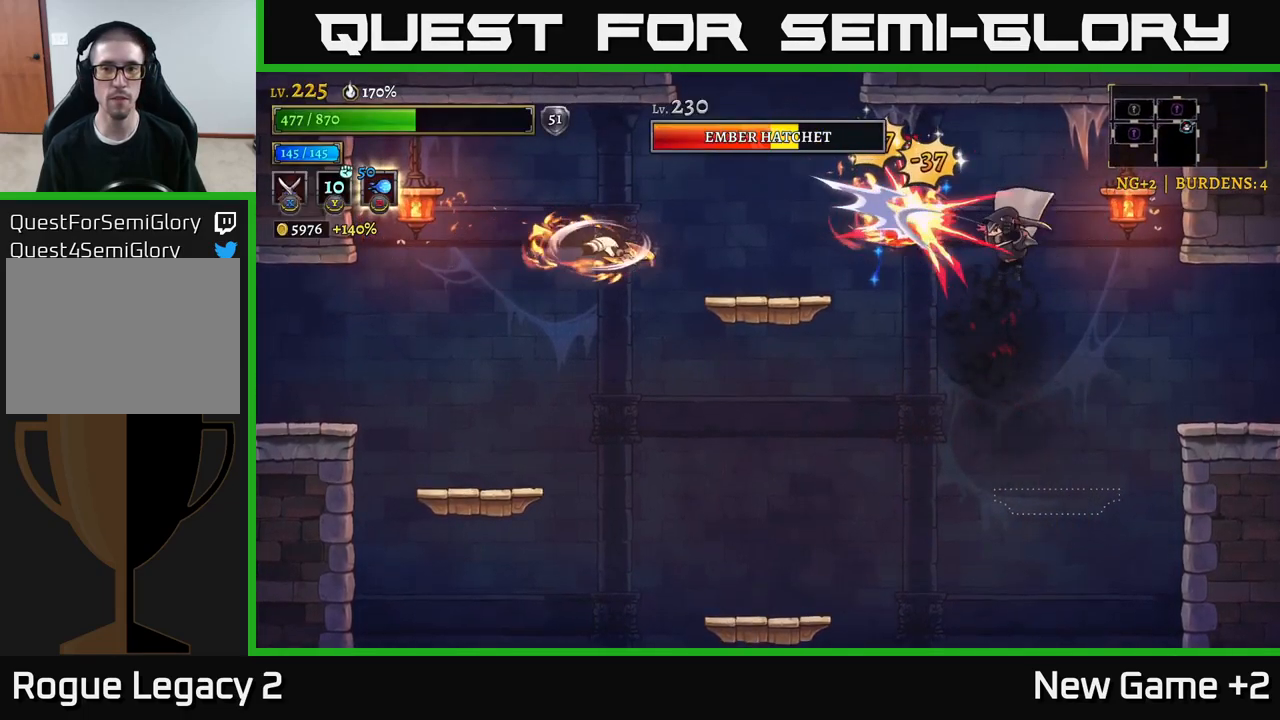
{"buttons": [], "left_stick": "center", "right_stick": "center", "events": [[84, "left_stick", "center"], [217, "A", "down"], [250, "X", "down"], [384, "X", "up"], [500, "A", "up"]]}
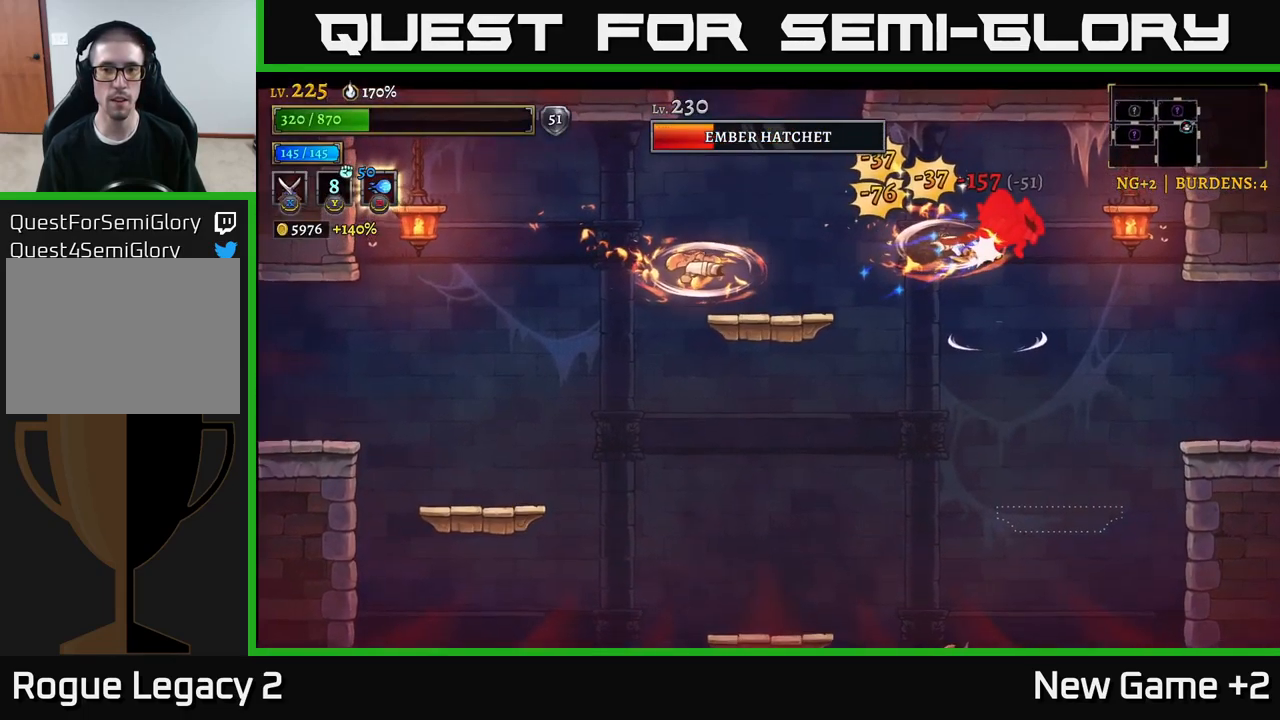
{"buttons": [], "left_stick": "center", "right_stick": "center", "events": [[17, "left_stick", "right"], [217, "left_stick", "center"]]}
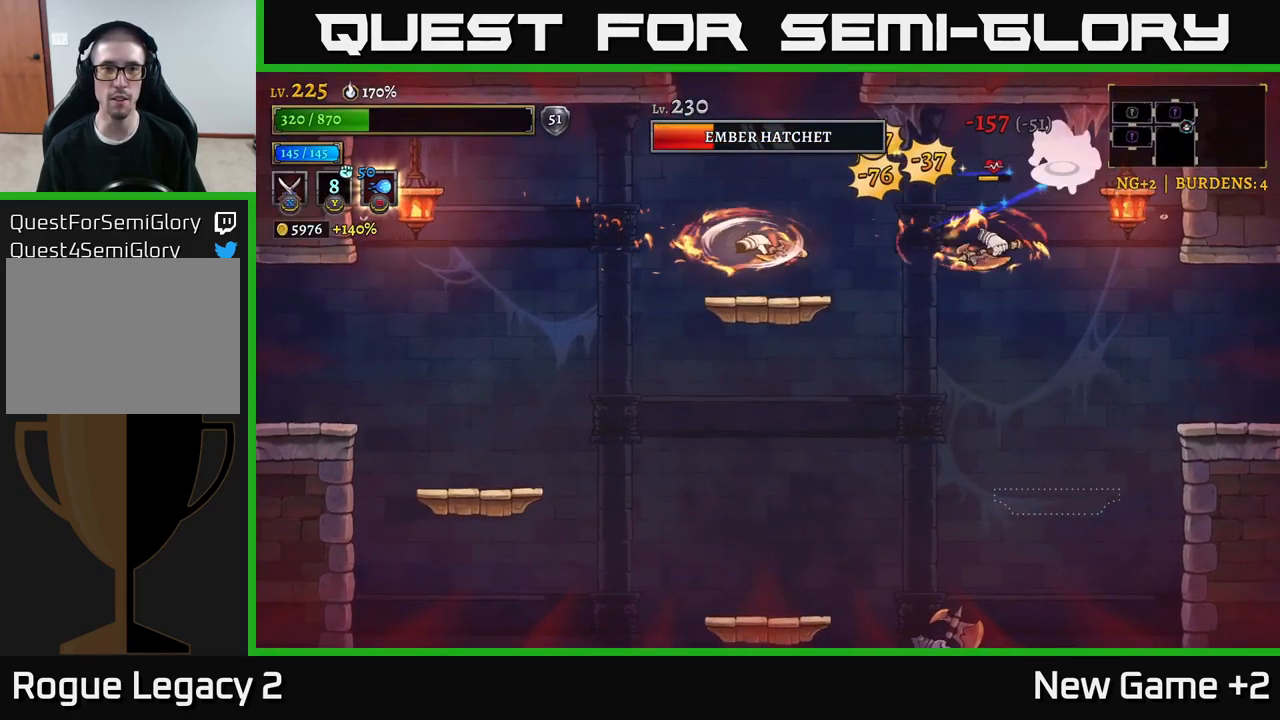
{"buttons": [], "left_stick": "right", "right_stick": "center", "events": [[50, "A", "down"], [117, "X", "down"], [167, "A", "up"], [234, "X", "up"], [400, "left_stick", "right"]]}
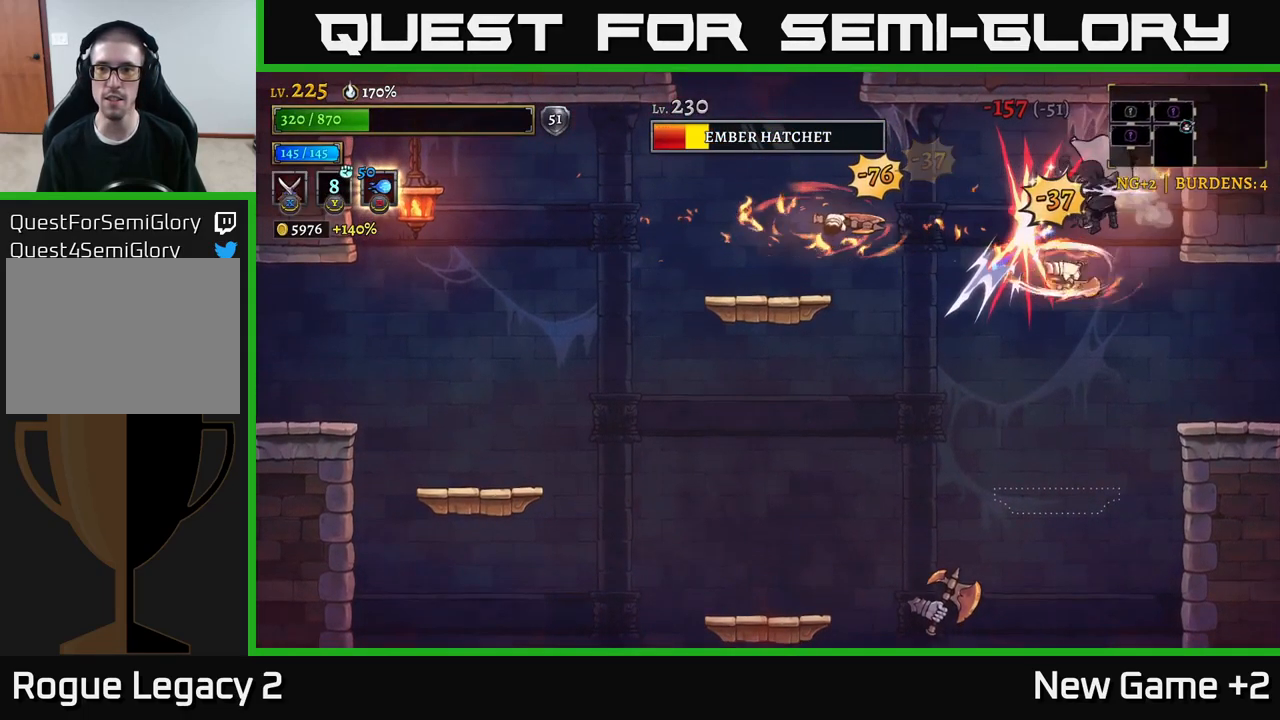
{"buttons": [], "left_stick": "center", "right_stick": "center", "events": [[200, "A", "down"], [217, "X", "down"], [217, "left_stick", "left"], [267, "A", "up"], [384, "X", "up"], [384, "left_stick", "center"], [434, "left_stick", "right"], [500, "left_stick", "center"]]}
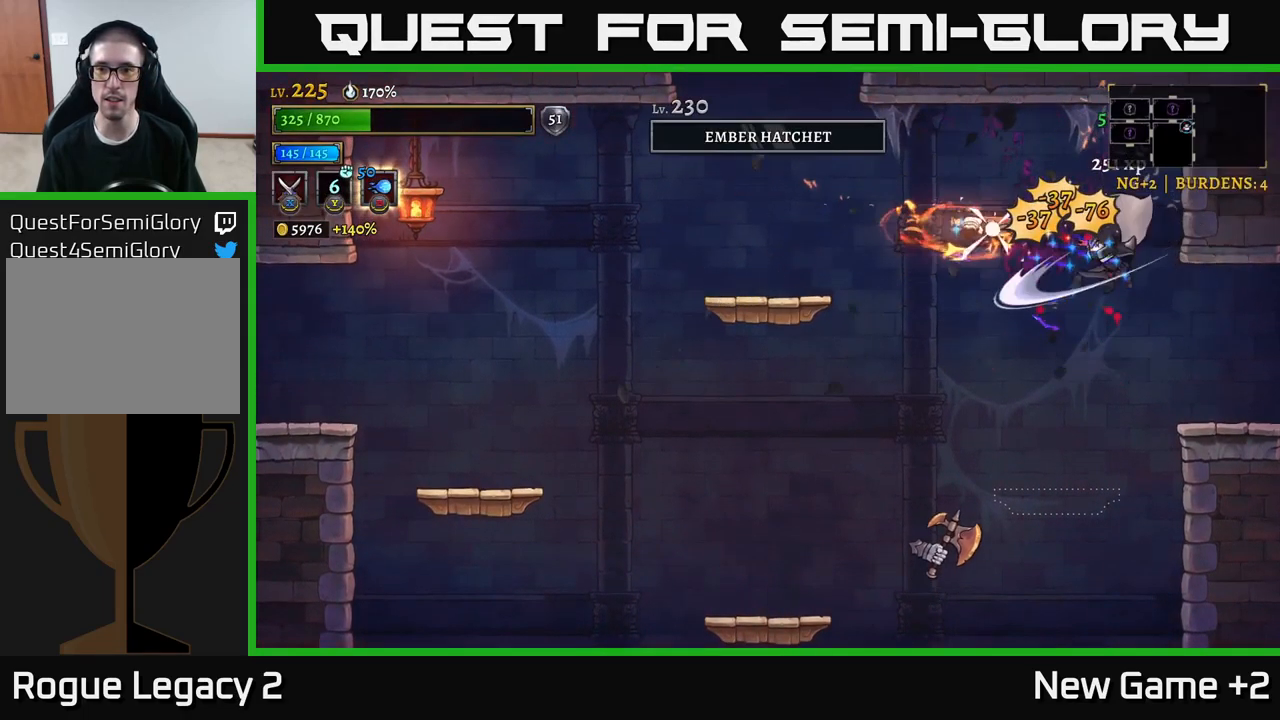
{"buttons": [], "left_stick": "center", "right_stick": "center", "events": [[100, "left_stick", "left"], [150, "left_stick", "center"], [317, "left_stick", "left"], [484, "left_stick", "center"]]}
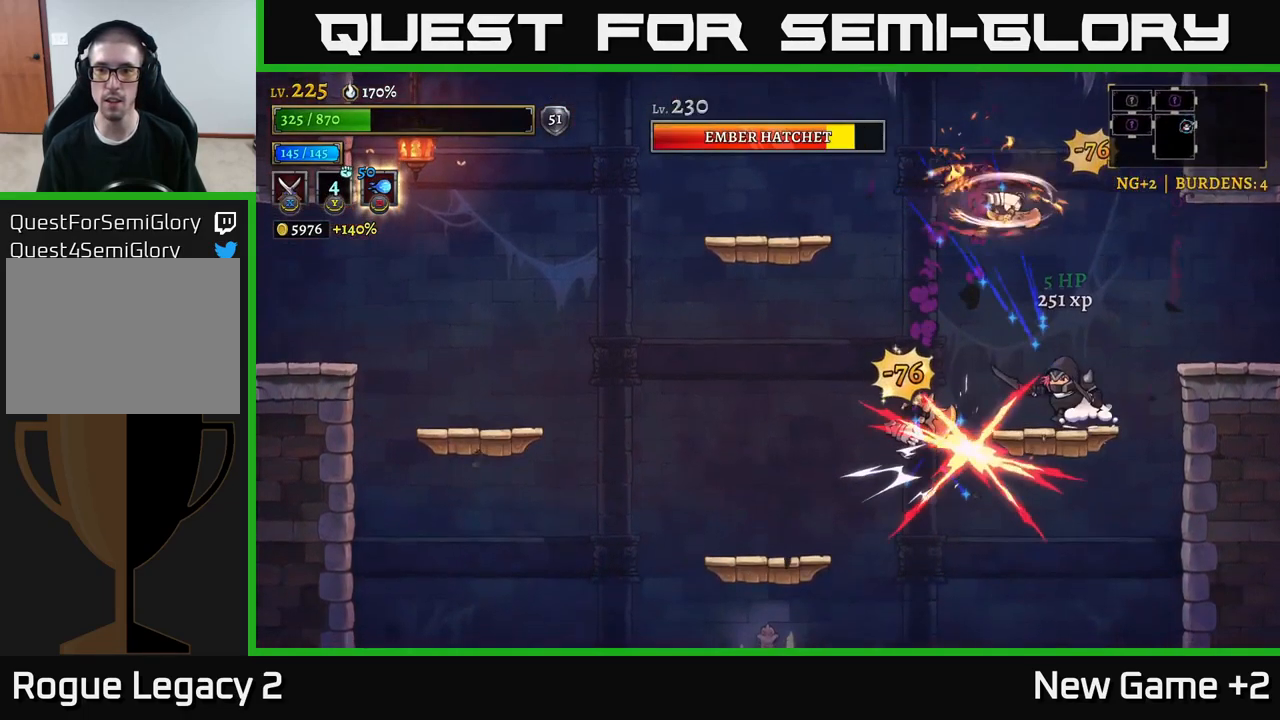
{"buttons": [], "left_stick": "center", "right_stick": "center", "events": [[100, "A", "down"], [134, "X", "down"], [167, "A", "up"], [184, "left_stick", "left"], [234, "X", "up"], [284, "left_stick", "right"], [467, "left_stick", "center"]]}